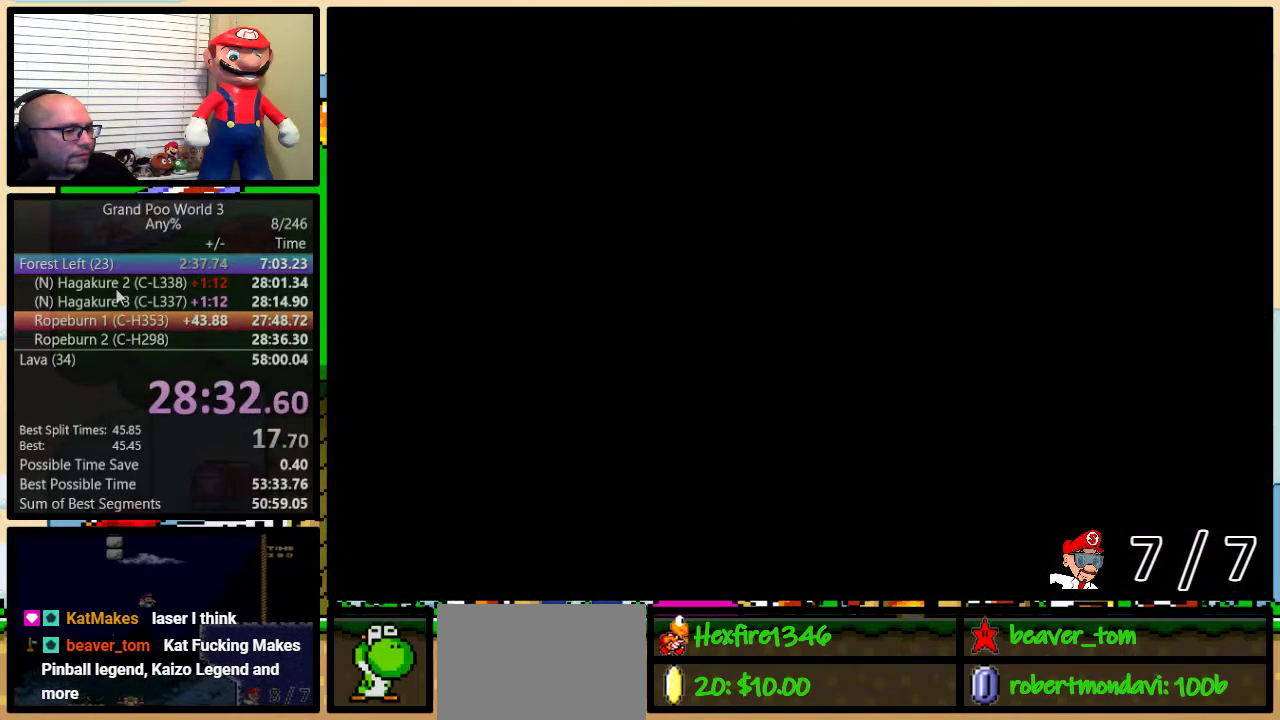
Gameplay with a controller (Nintendo layout); each line is a JSON object with the inputs held at the frame after it. "events" lists button and stick changes between this image and that frame as [ms after this image, input, new state], when the widget could be followed in between. Not read: L3 R3.
{"buttons": ["Y", "DPAD_UP", "DPAD_RIGHT"], "events": []}
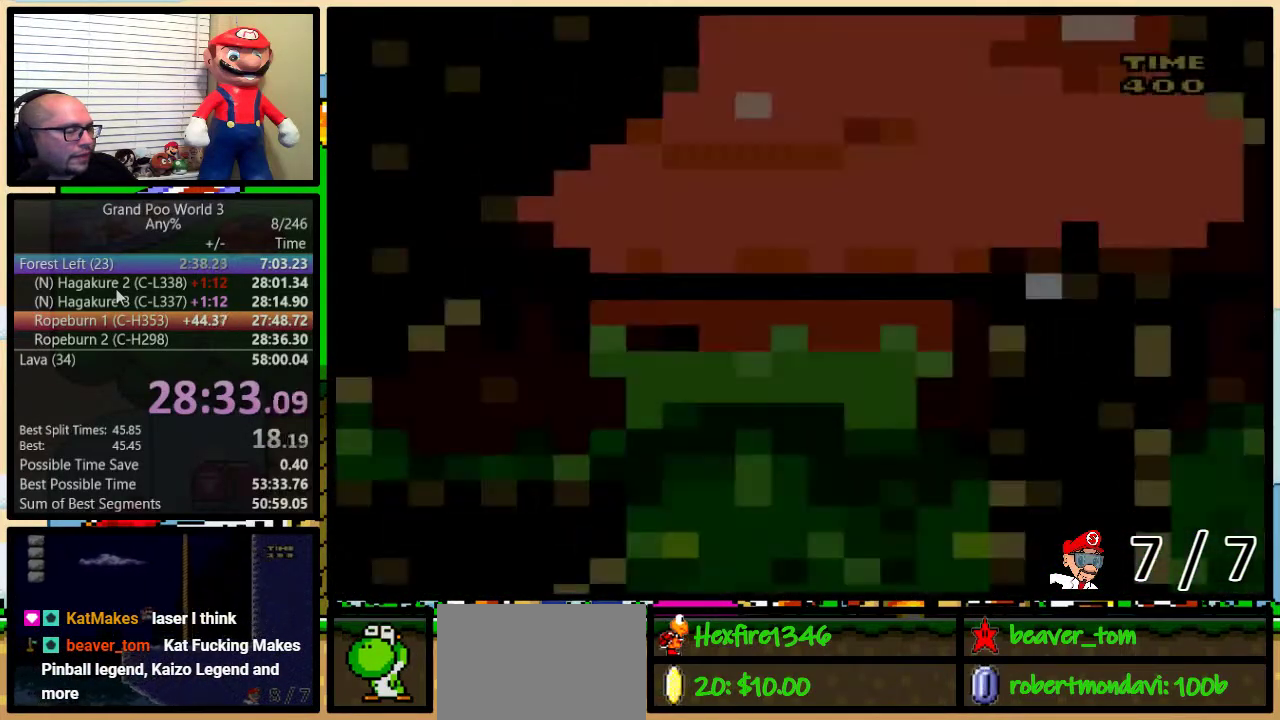
{"buttons": ["Y", "DPAD_UP", "DPAD_RIGHT"], "events": []}
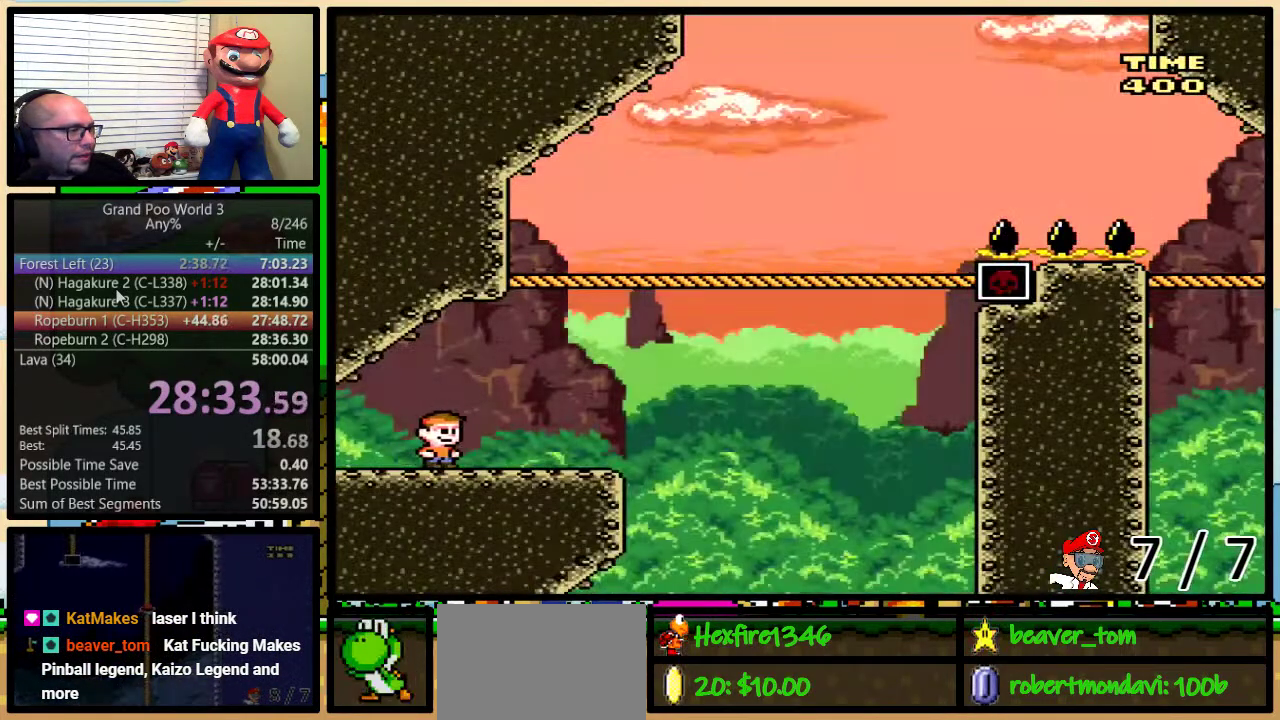
{"buttons": ["Y", "DPAD_UP", "DPAD_RIGHT"], "events": [[184, "B", "down"], [401, "B", "up"]]}
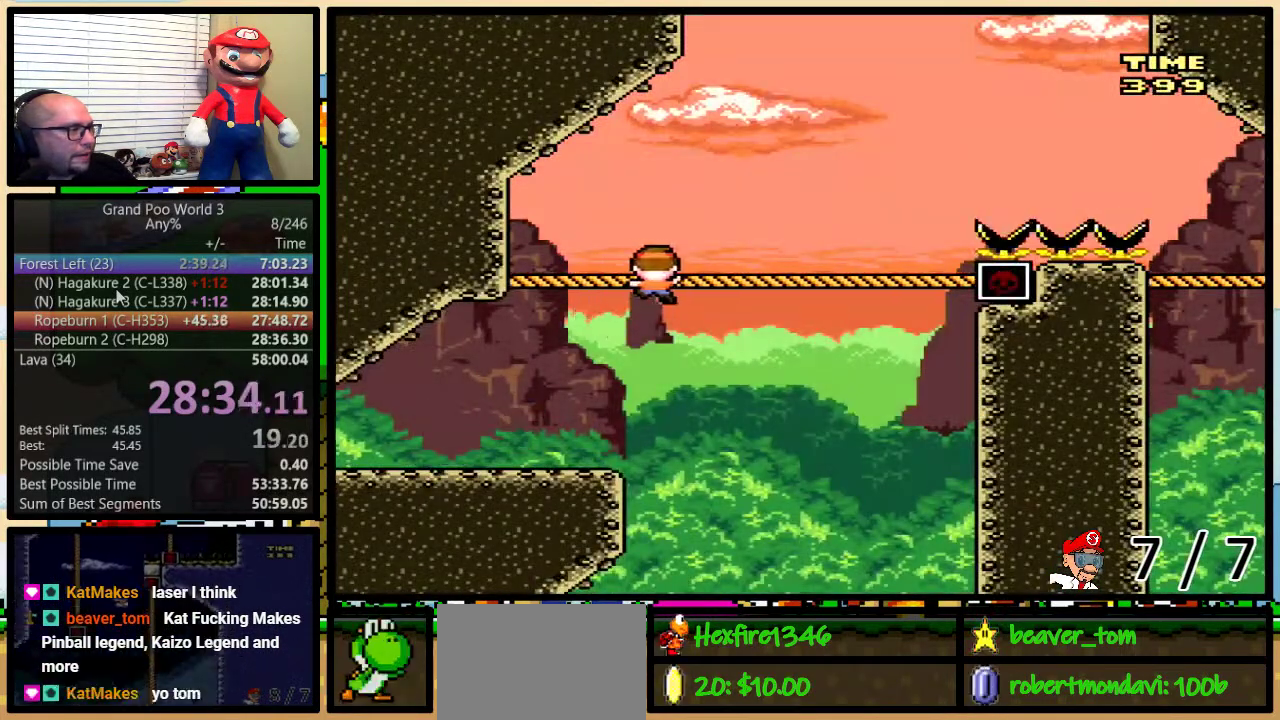
{"buttons": ["Y", "DPAD_UP", "DPAD_RIGHT"], "events": []}
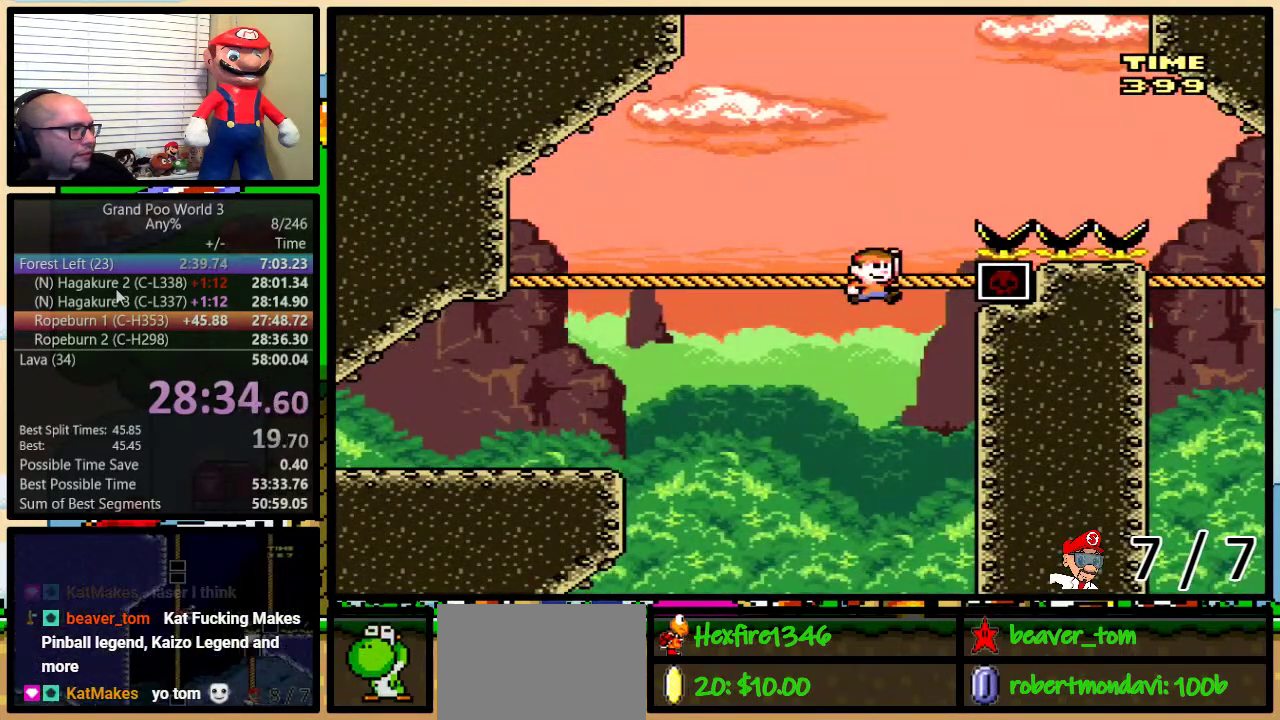
{"buttons": ["Y", "DPAD_UP", "DPAD_RIGHT"], "events": [[17, "B", "down"], [501, "B", "up"]]}
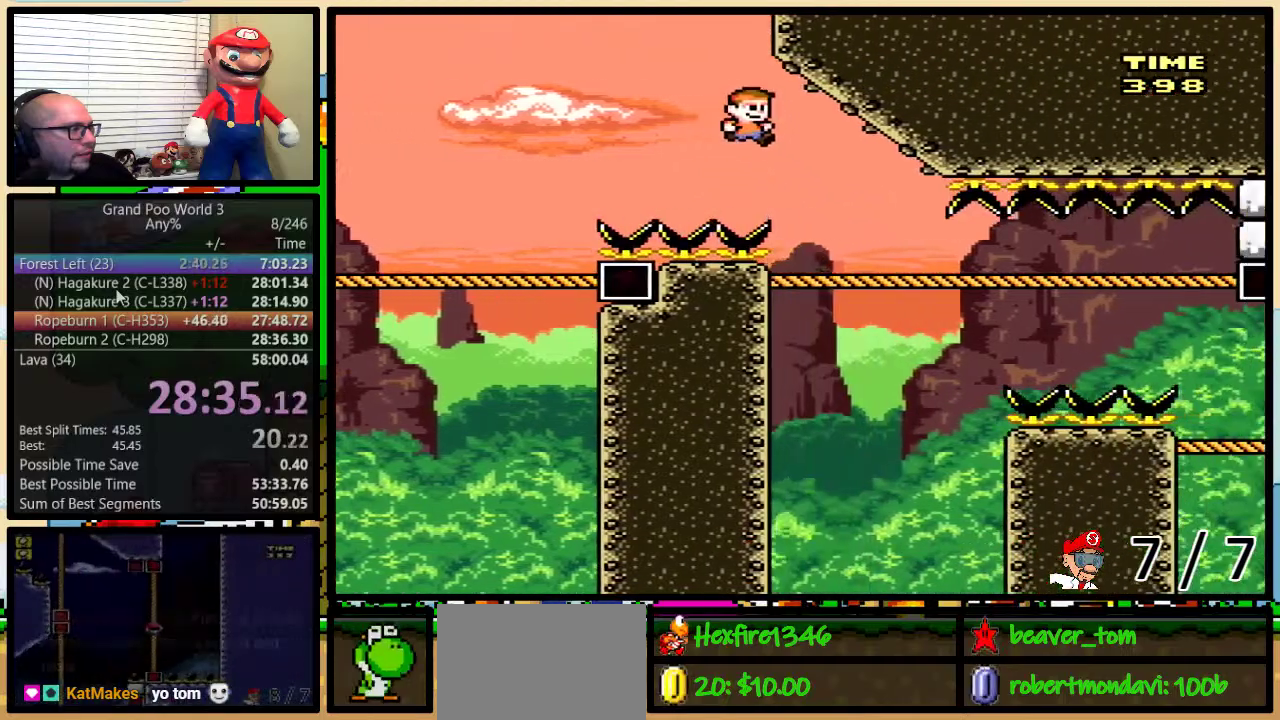
{"buttons": ["Y", "DPAD_UP", "DPAD_RIGHT"], "events": [[384, "DPAD_RIGHT", "up"], [434, "DPAD_RIGHT", "down"]]}
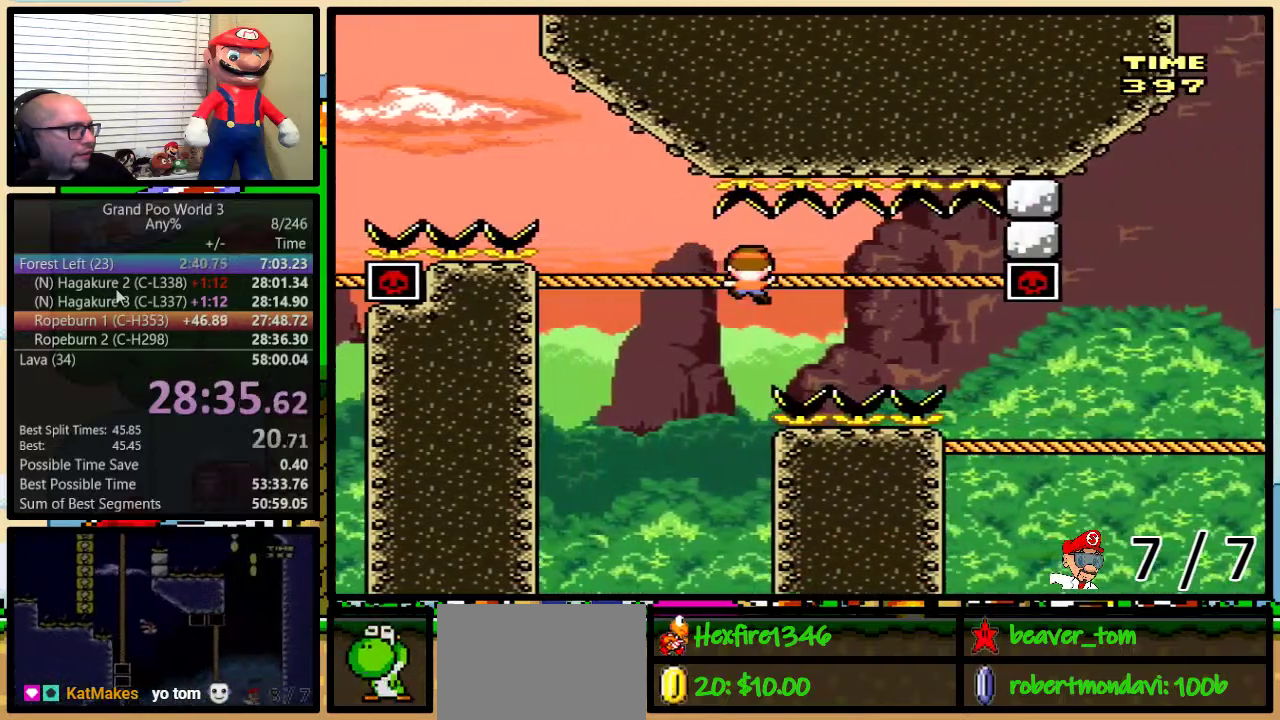
{"buttons": ["Y", "DPAD_UP", "DPAD_RIGHT"], "events": [[167, "DPAD_UP", "up"], [317, "DPAD_DOWN", "down"], [468, "DPAD_DOWN", "up"], [501, "DPAD_UP", "down"]]}
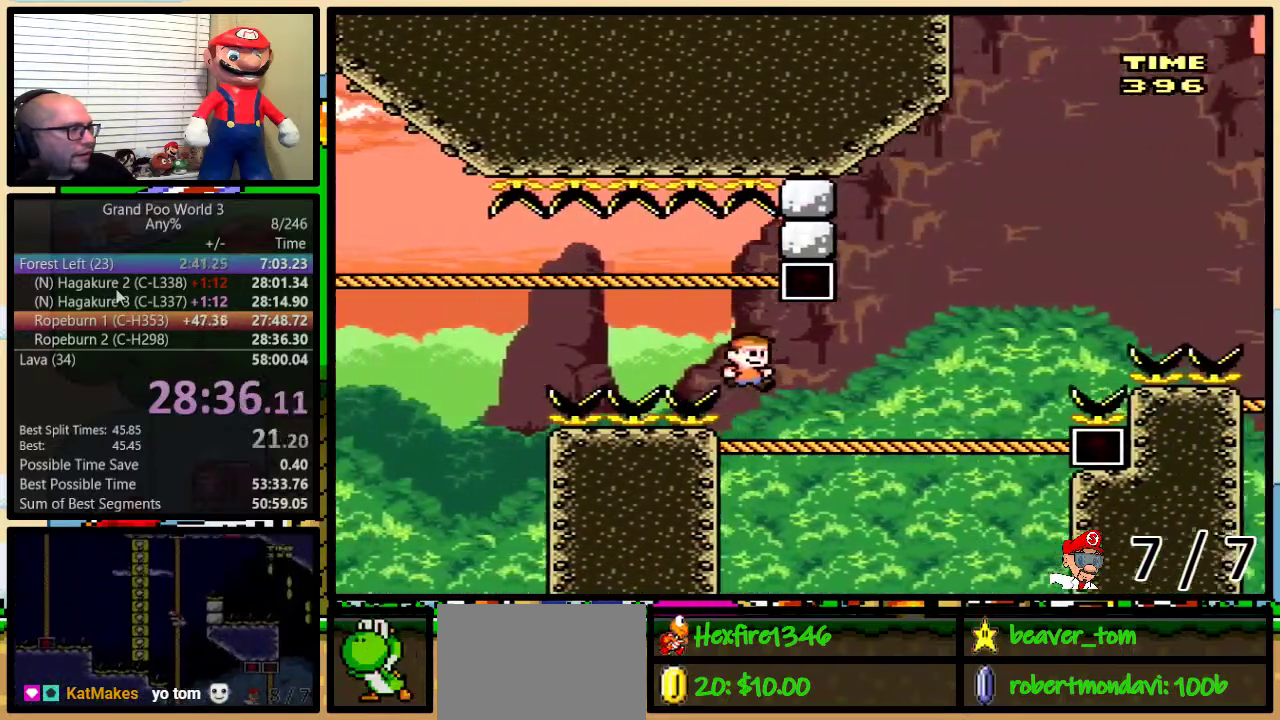
{"buttons": ["B", "Y", "DPAD_UP", "DPAD_RIGHT"], "events": [[484, "B", "down"]]}
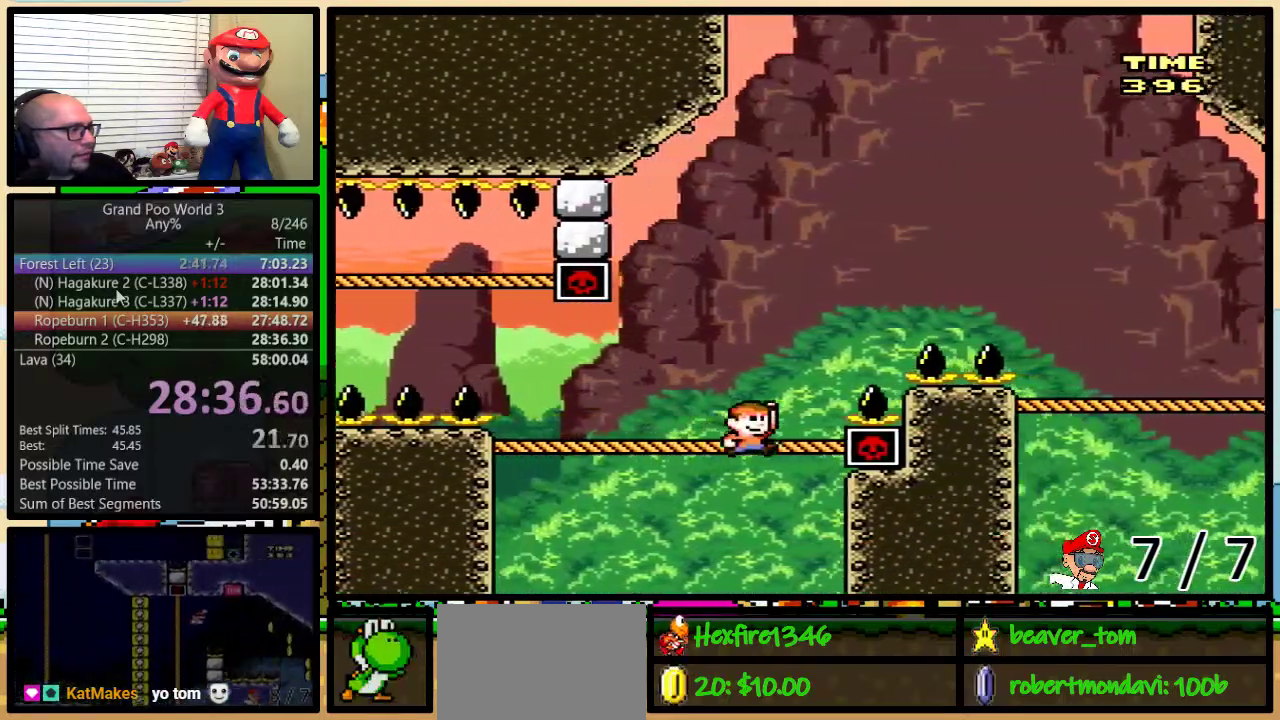
{"buttons": ["B", "Y", "DPAD_UP", "DPAD_RIGHT"], "events": []}
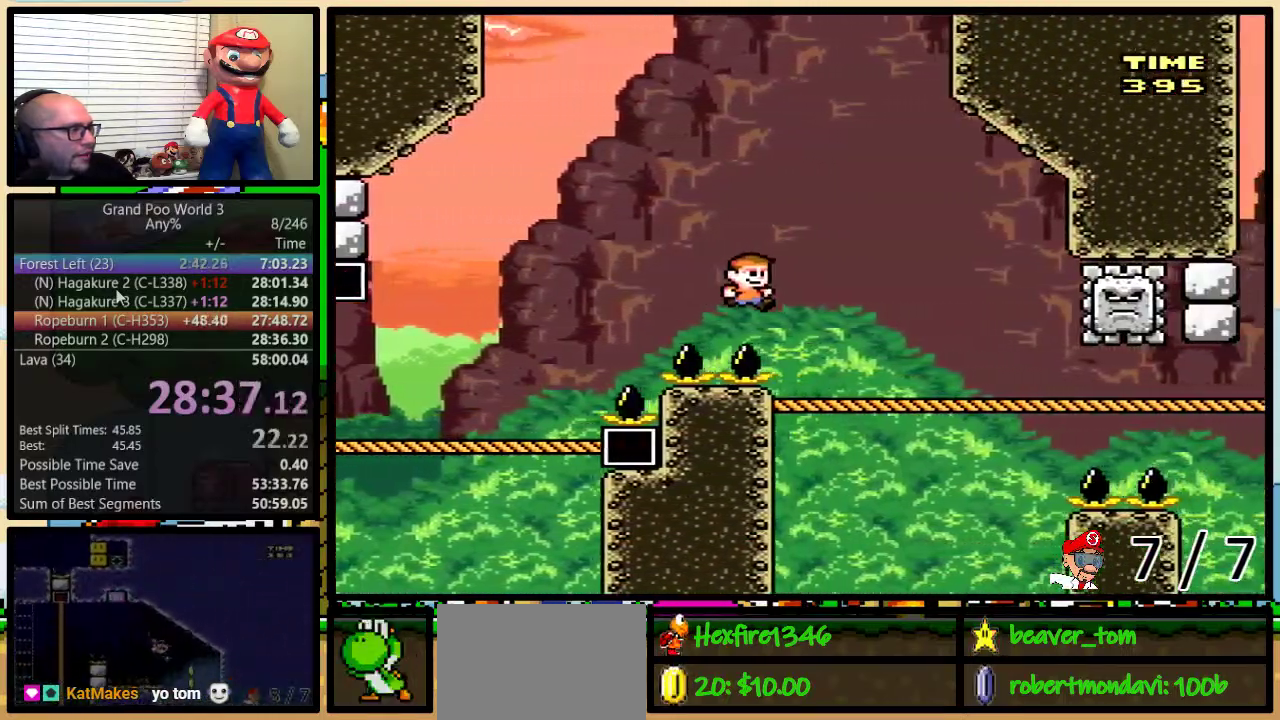
{"buttons": ["B", "Y", "DPAD_UP", "DPAD_RIGHT"], "events": [[67, "B", "up"], [500, "B", "down"]]}
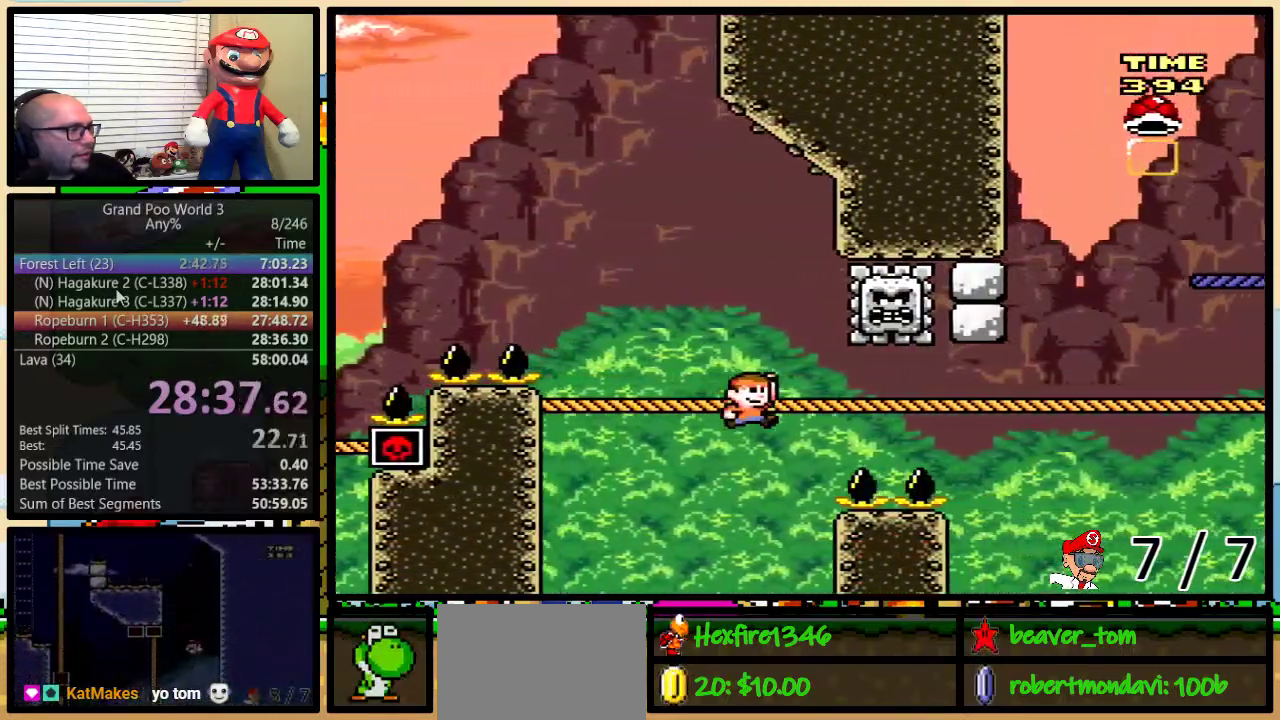
{"buttons": ["Y", "DPAD_UP", "DPAD_RIGHT"], "events": [[67, "DPAD_RIGHT", "up"], [117, "DPAD_RIGHT", "down"], [251, "B", "up"], [367, "B", "down"], [434, "B", "up"]]}
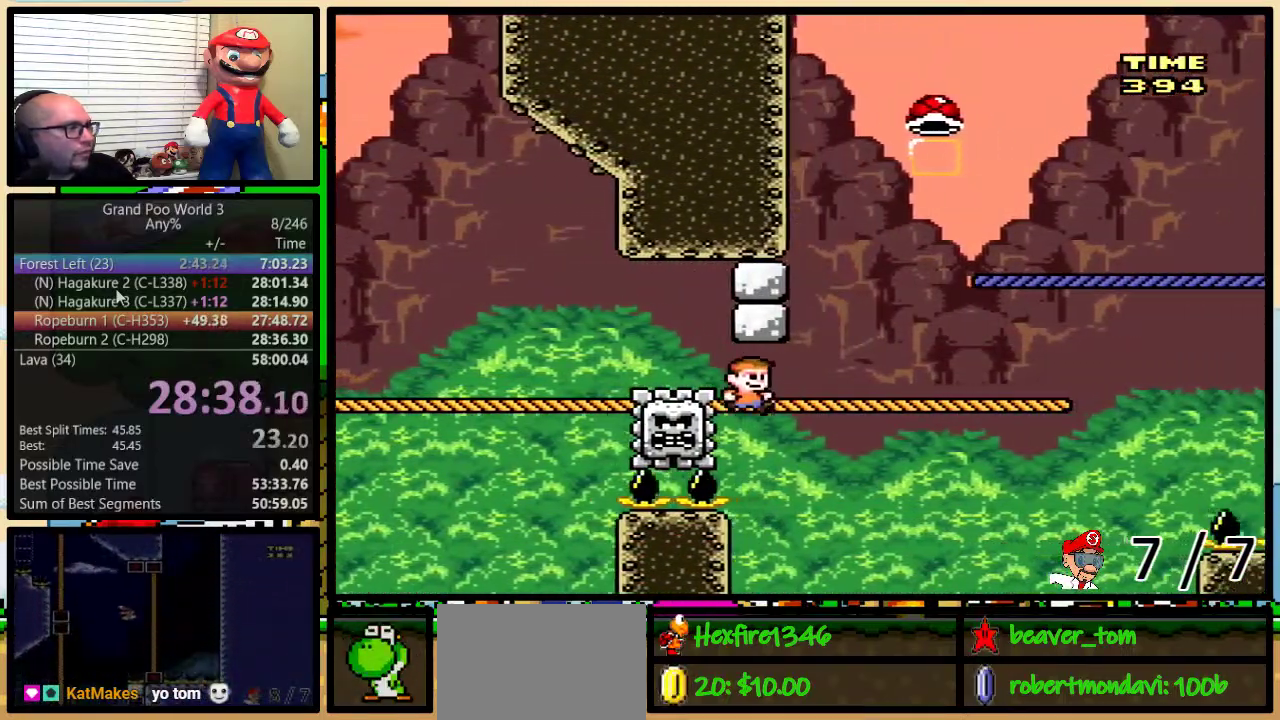
{"buttons": ["B", "Y", "DPAD_UP", "DPAD_RIGHT"], "events": [[467, "B", "down"]]}
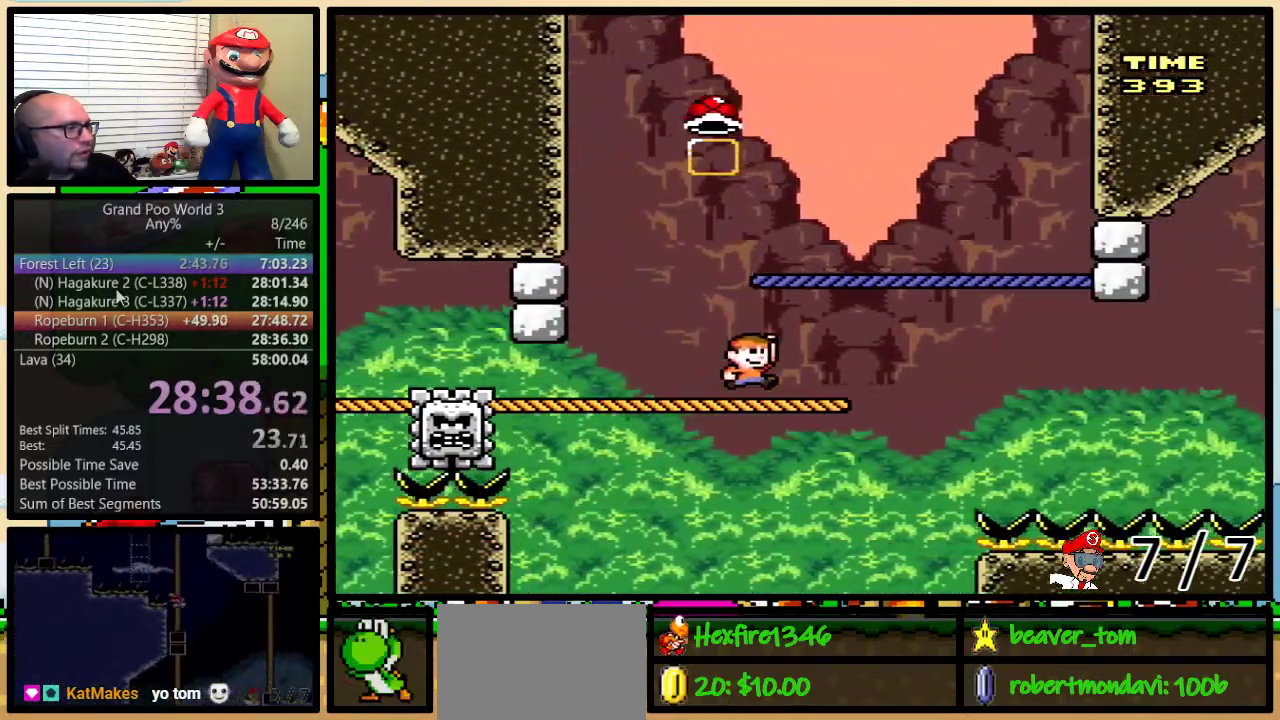
{"buttons": ["Y"], "events": [[151, "B", "up"], [151, "DPAD_RIGHT", "up"], [184, "DPAD_LEFT", "down"], [217, "B", "down"], [284, "DPAD_LEFT", "up"], [301, "DPAD_RIGHT", "down"], [351, "DPAD_UP", "up"], [417, "DPAD_RIGHT", "up"], [484, "B", "up"]]}
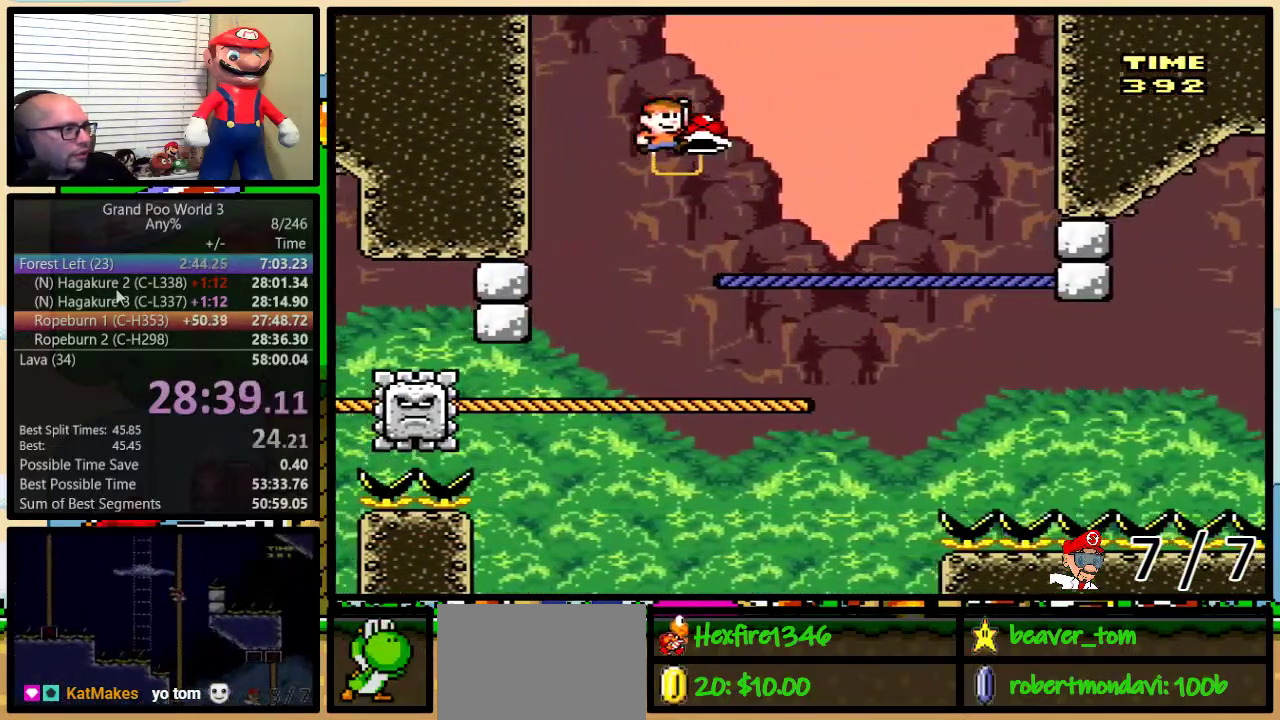
{"buttons": ["DPAD_RIGHT"], "events": [[233, "DPAD_RIGHT", "down"], [450, "Y", "up"]]}
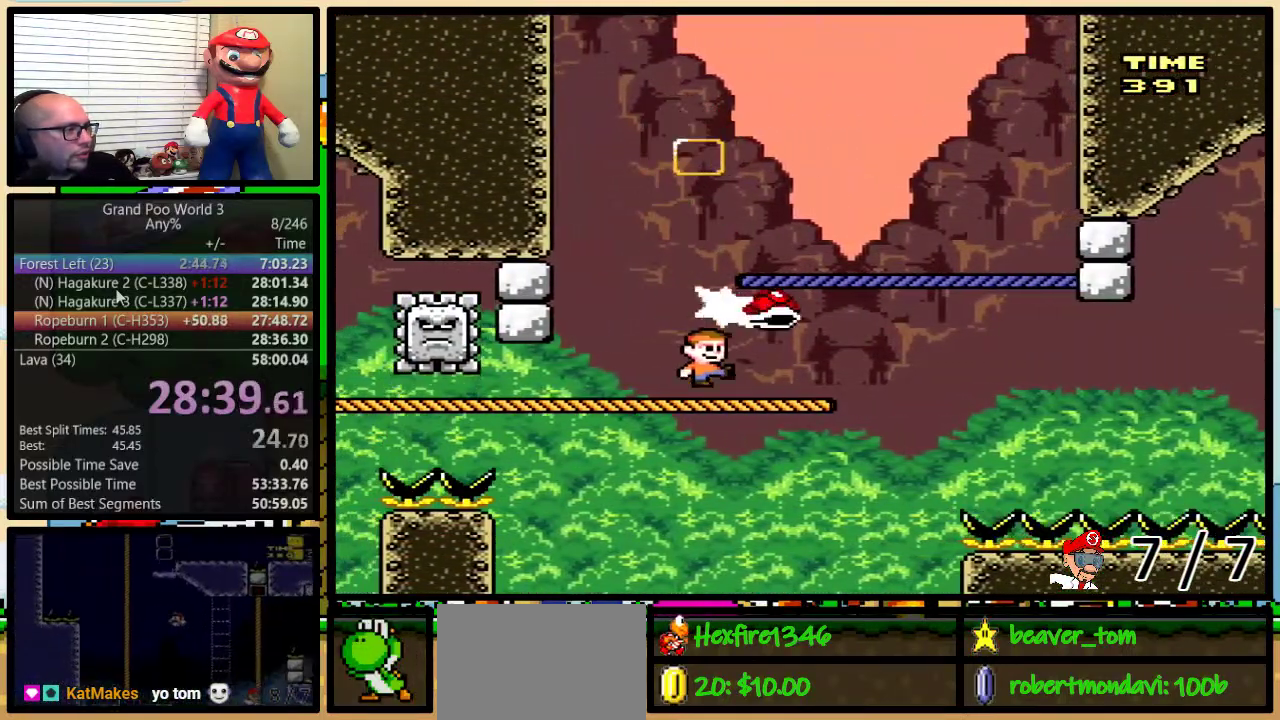
{"buttons": ["B", "Y", "DPAD_RIGHT"], "events": [[84, "DPAD_UP", "down"], [84, "Y", "down"], [151, "B", "down"], [201, "DPAD_UP", "up"], [234, "B", "up"], [334, "B", "down"]]}
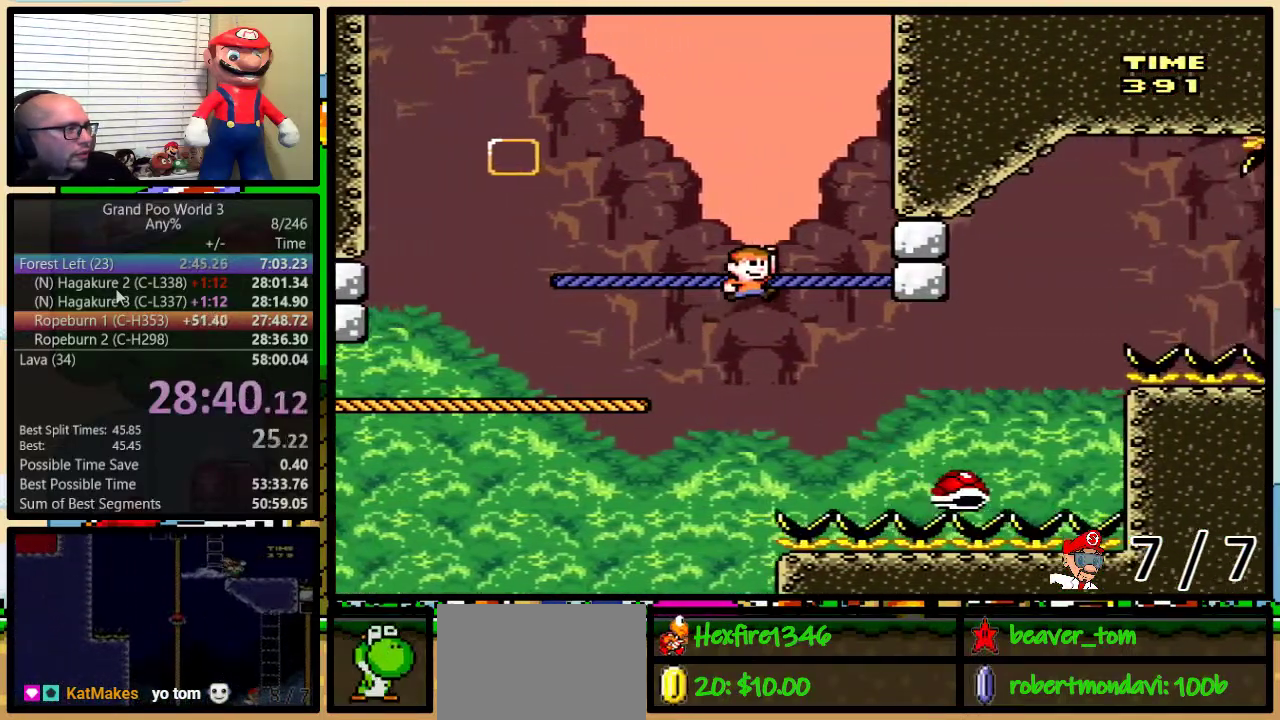
{"buttons": ["B", "Y", "DPAD_UP", "DPAD_RIGHT"], "events": [[150, "B", "up"], [250, "B", "down"], [317, "DPAD_UP", "down"]]}
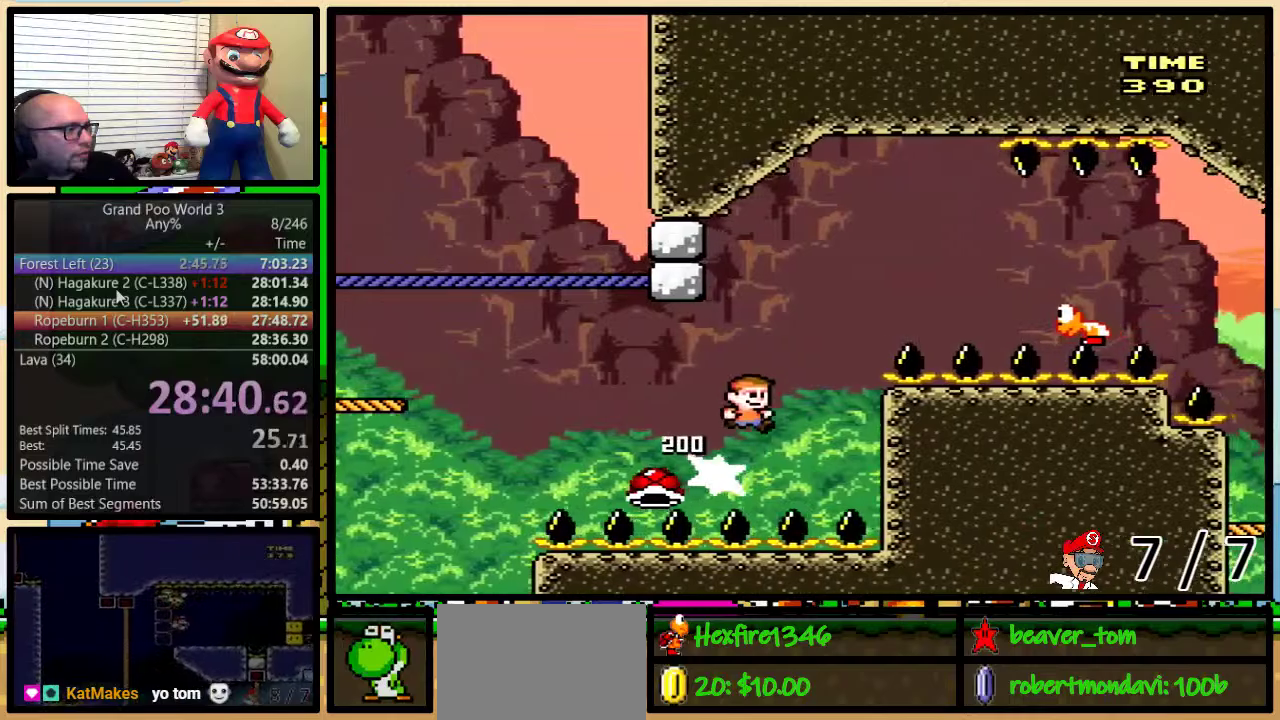
{"buttons": ["Y", "DPAD_RIGHT"], "events": [[84, "DPAD_UP", "up"], [351, "B", "up"]]}
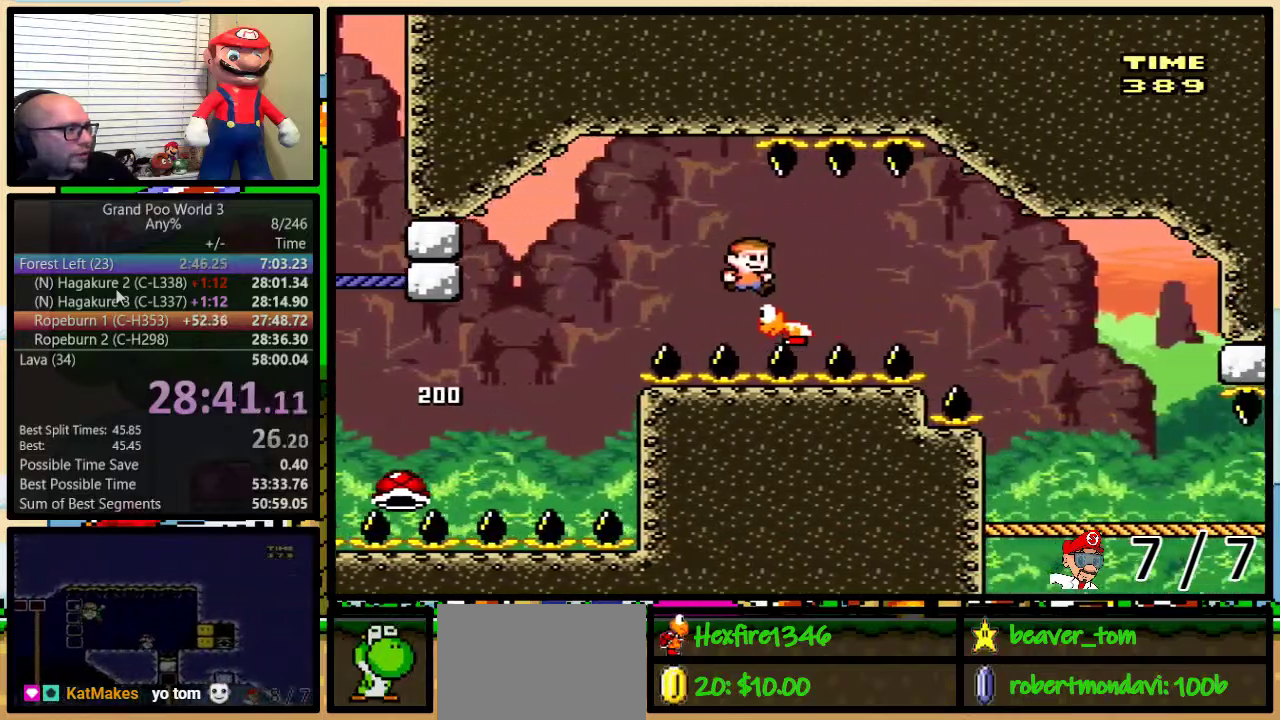
{"buttons": ["Y", "DPAD_RIGHT"], "events": [[150, "B", "down"], [500, "B", "up"]]}
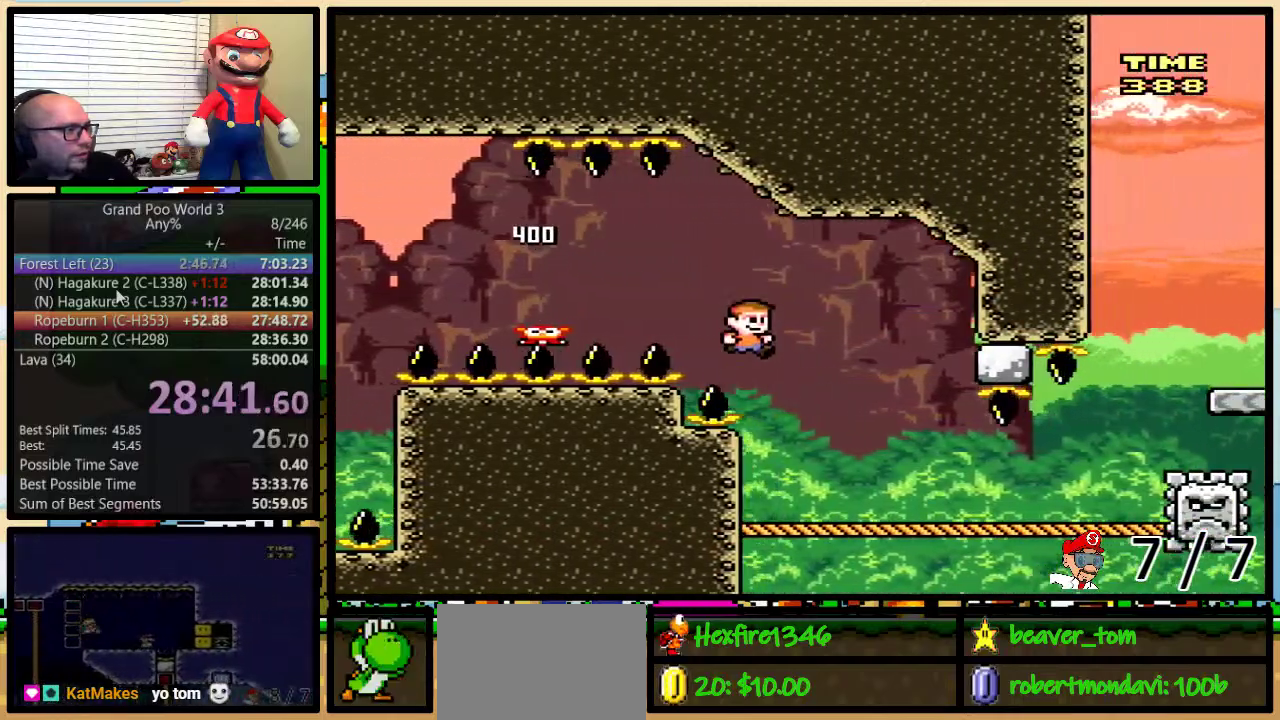
{"buttons": ["Y", "DPAD_UP", "DPAD_LEFT"], "events": [[151, "DPAD_UP", "down"], [217, "DPAD_RIGHT", "up"], [251, "DPAD_LEFT", "down"], [334, "B", "down"], [468, "B", "up"]]}
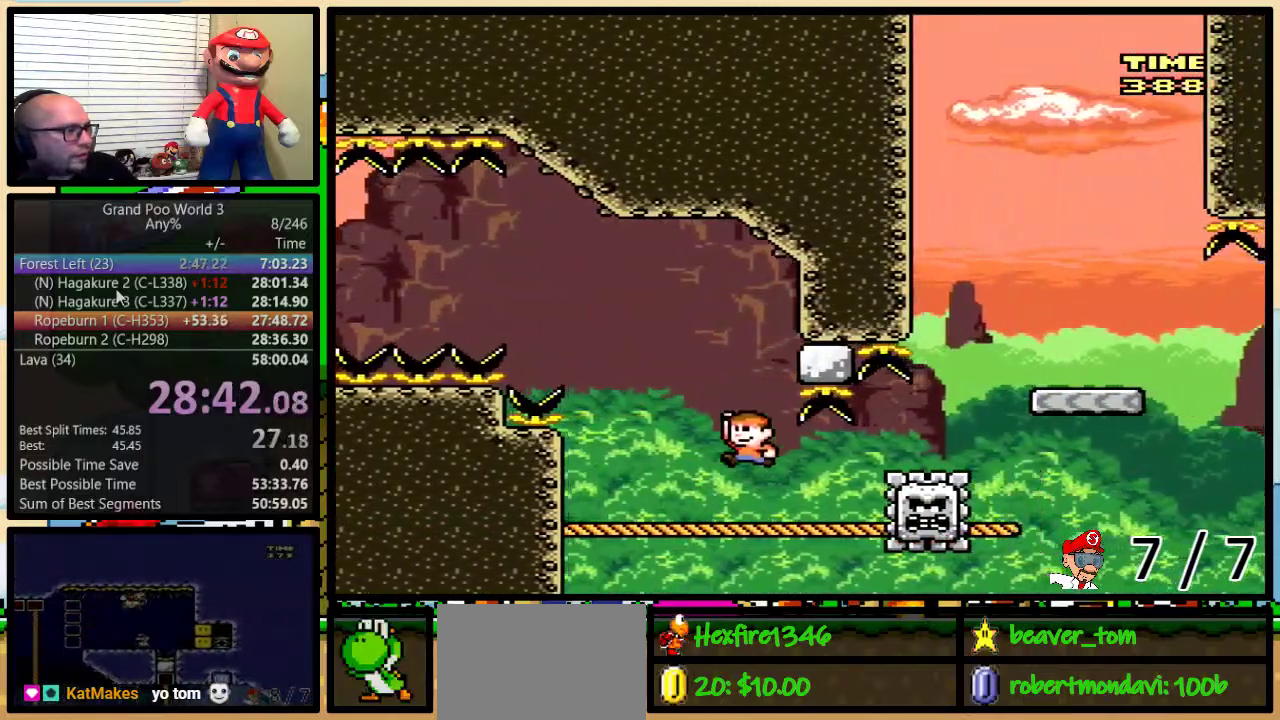
{"buttons": ["Y", "DPAD_UP", "DPAD_RIGHT"], "events": [[67, "B", "down"], [67, "DPAD_LEFT", "up"], [67, "DPAD_RIGHT", "down"], [134, "B", "up"]]}
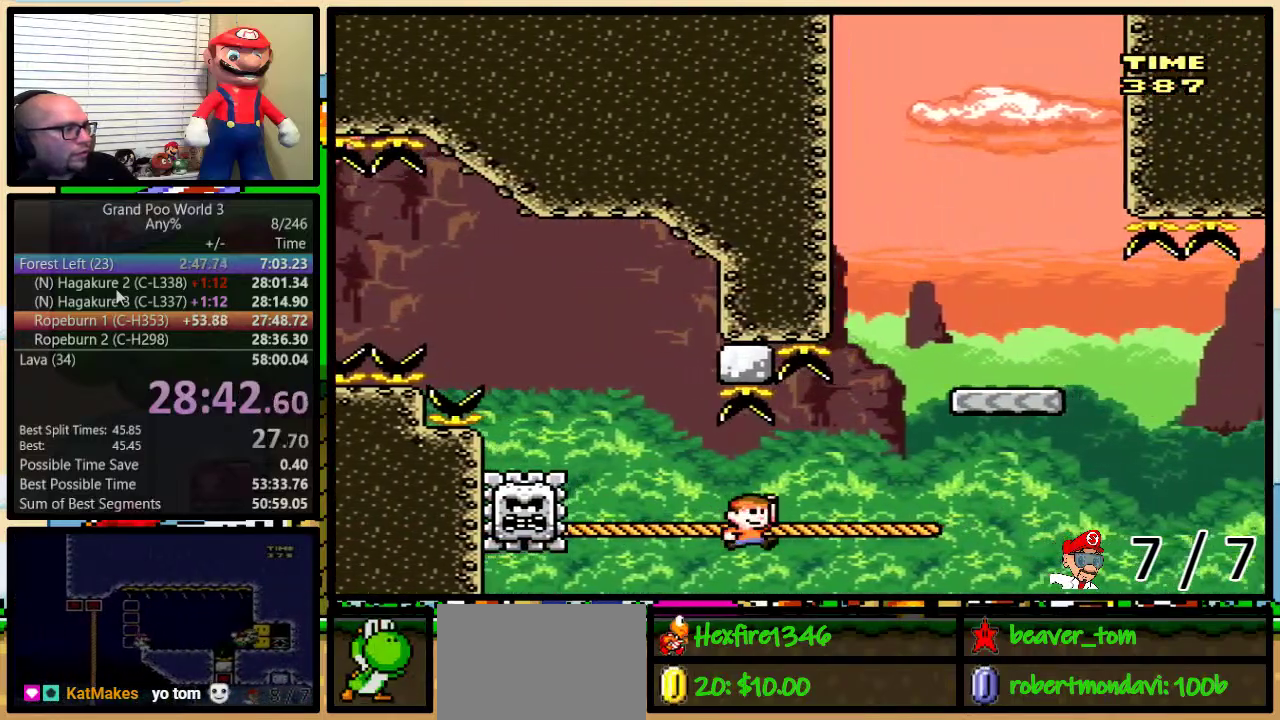
{"buttons": ["A", "Y", "DPAD_UP", "DPAD_RIGHT"], "events": [[16, "B", "down"], [317, "B", "up"], [383, "DPAD_LEFT", "down"], [383, "DPAD_RIGHT", "up"], [383, "DPAD_UP", "up"], [450, "A", "down"], [450, "DPAD_UP", "down"], [500, "DPAD_LEFT", "up"], [500, "DPAD_RIGHT", "down"]]}
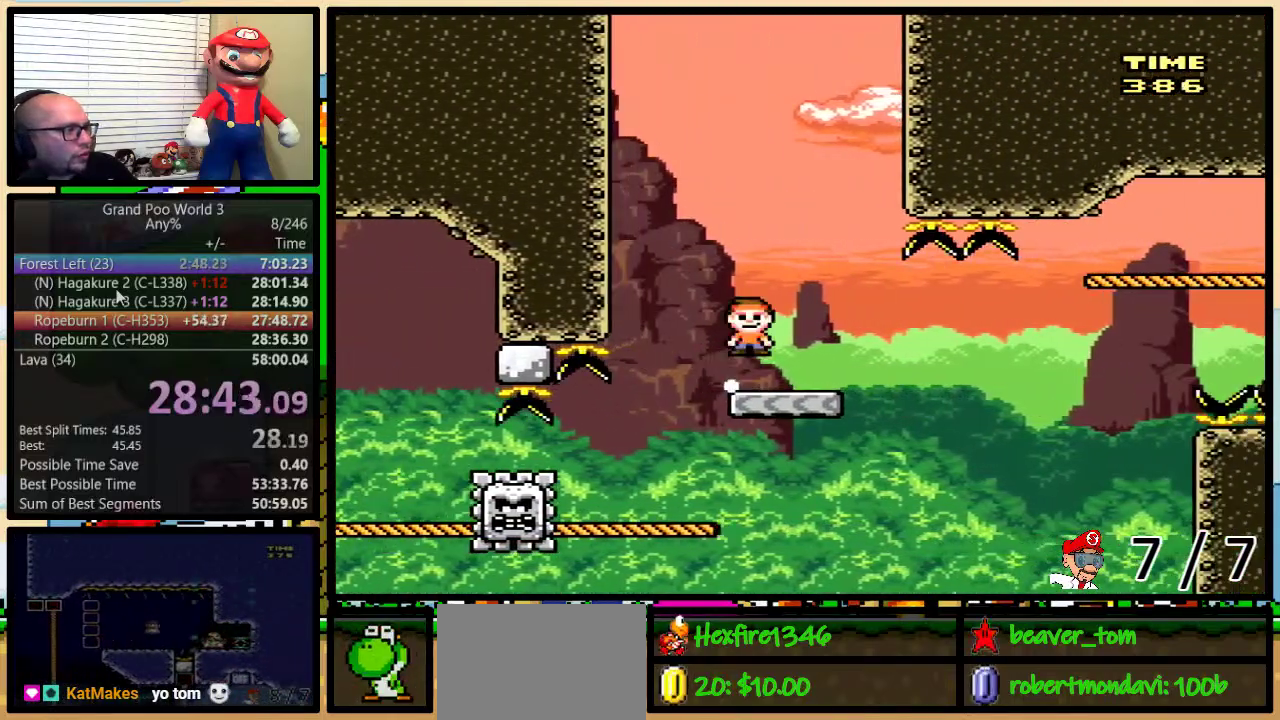
{"buttons": ["A", "Y", "DPAD_UP", "DPAD_RIGHT"], "events": [[34, "A", "up"], [34, "DPAD_UP", "up"], [84, "DPAD_UP", "down"], [250, "A", "down"]]}
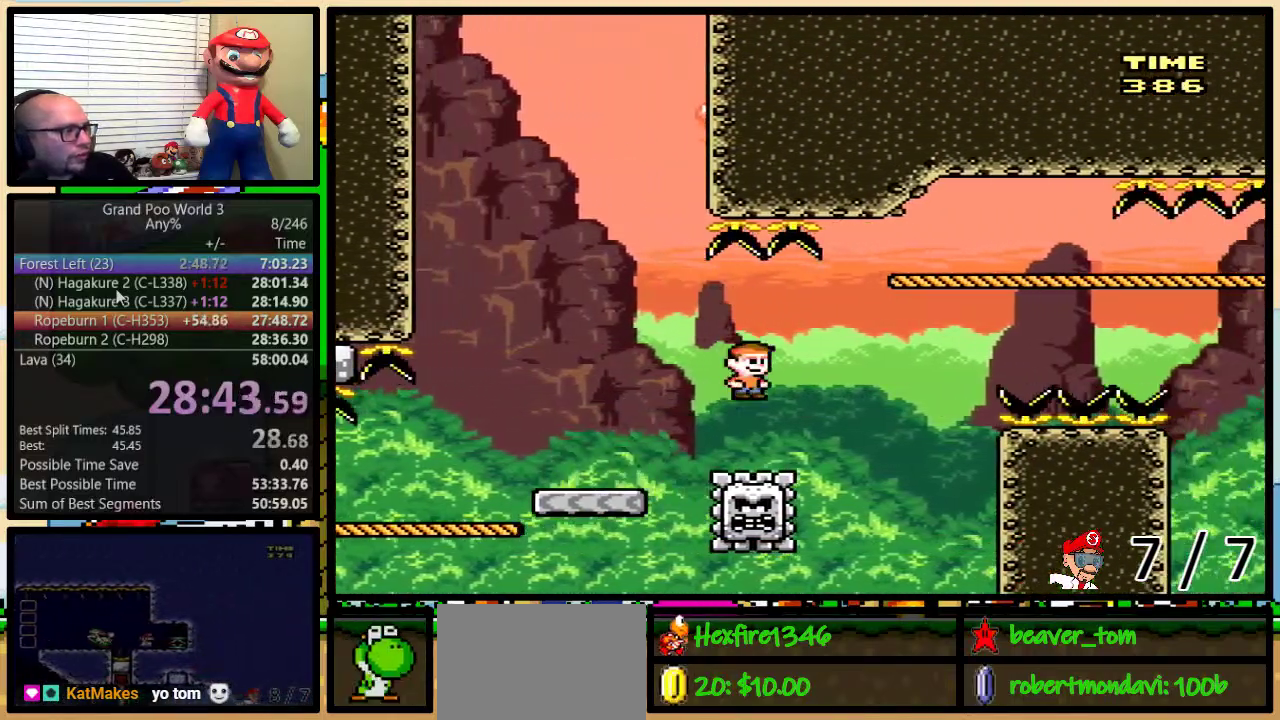
{"buttons": ["Y", "DPAD_UP", "DPAD_RIGHT"], "events": [[383, "A", "up"]]}
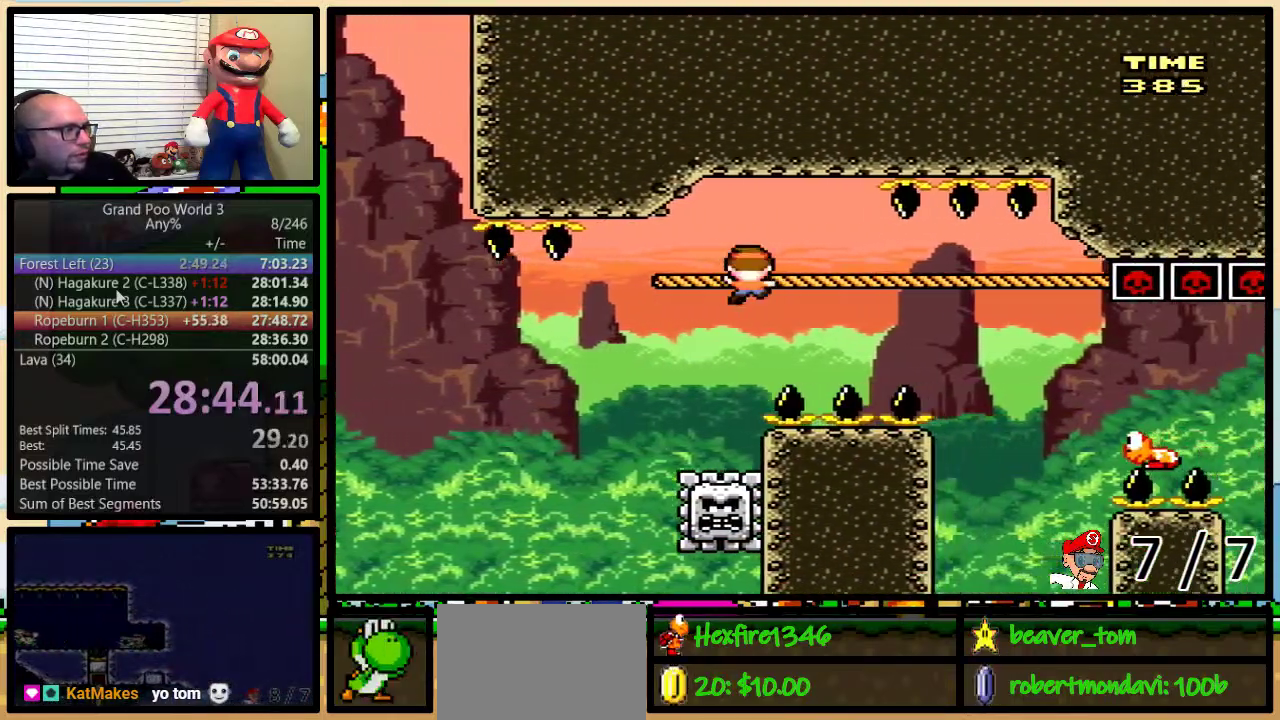
{"buttons": ["Y", "DPAD_RIGHT"], "events": [[317, "DPAD_UP", "up"]]}
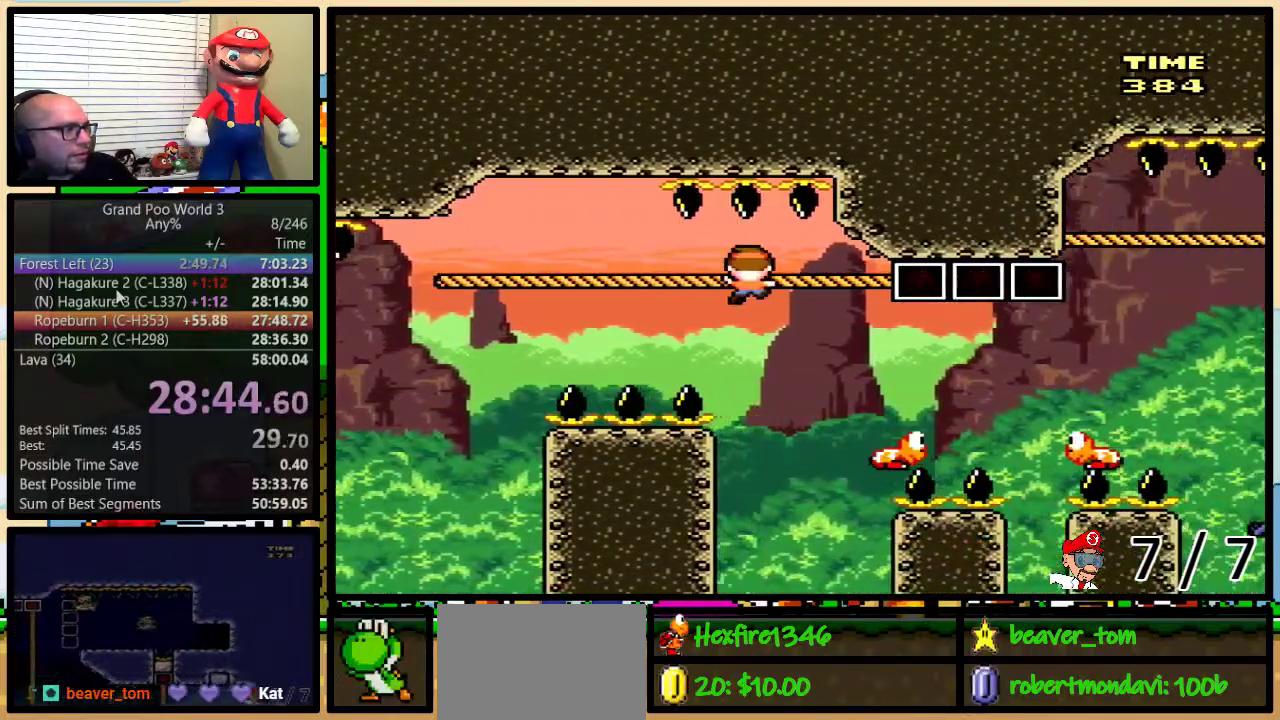
{"buttons": ["B", "Y", "DPAD_RIGHT"], "events": [[83, "DPAD_DOWN", "down"], [200, "DPAD_DOWN", "up"], [500, "B", "down"]]}
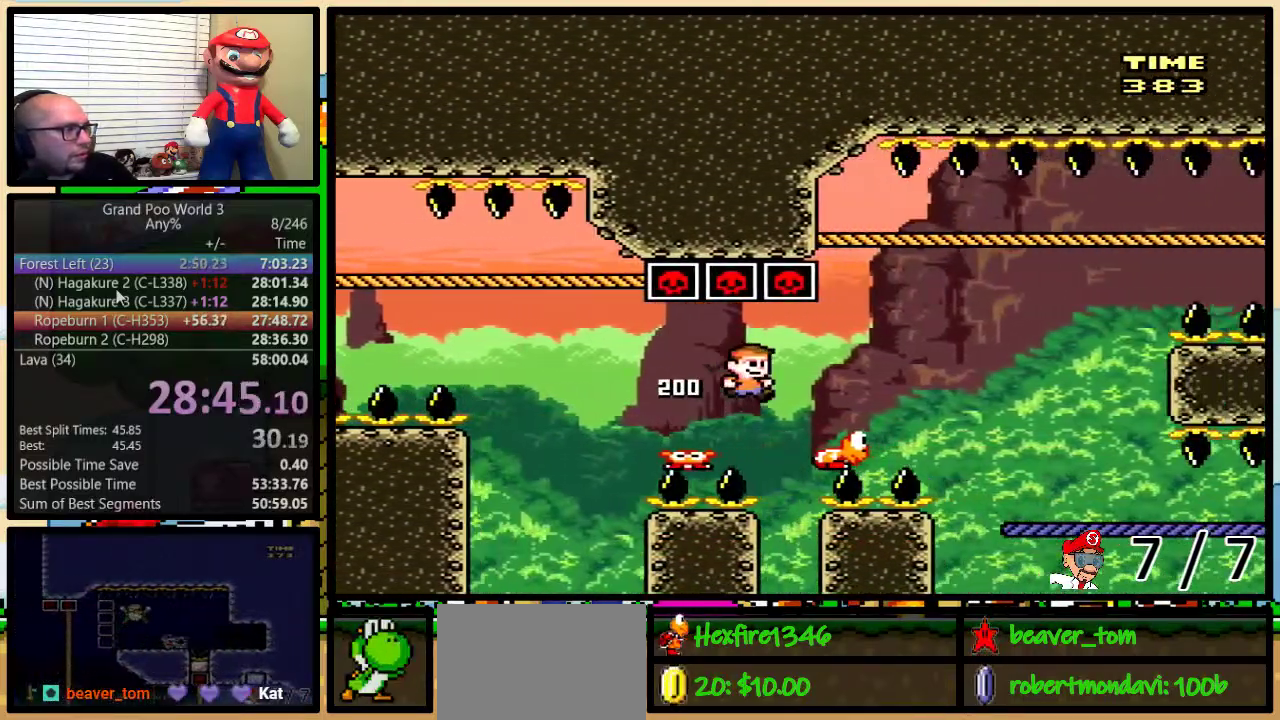
{"buttons": ["Y", "DPAD_UP", "DPAD_RIGHT"], "events": [[34, "DPAD_UP", "down"], [401, "B", "up"]]}
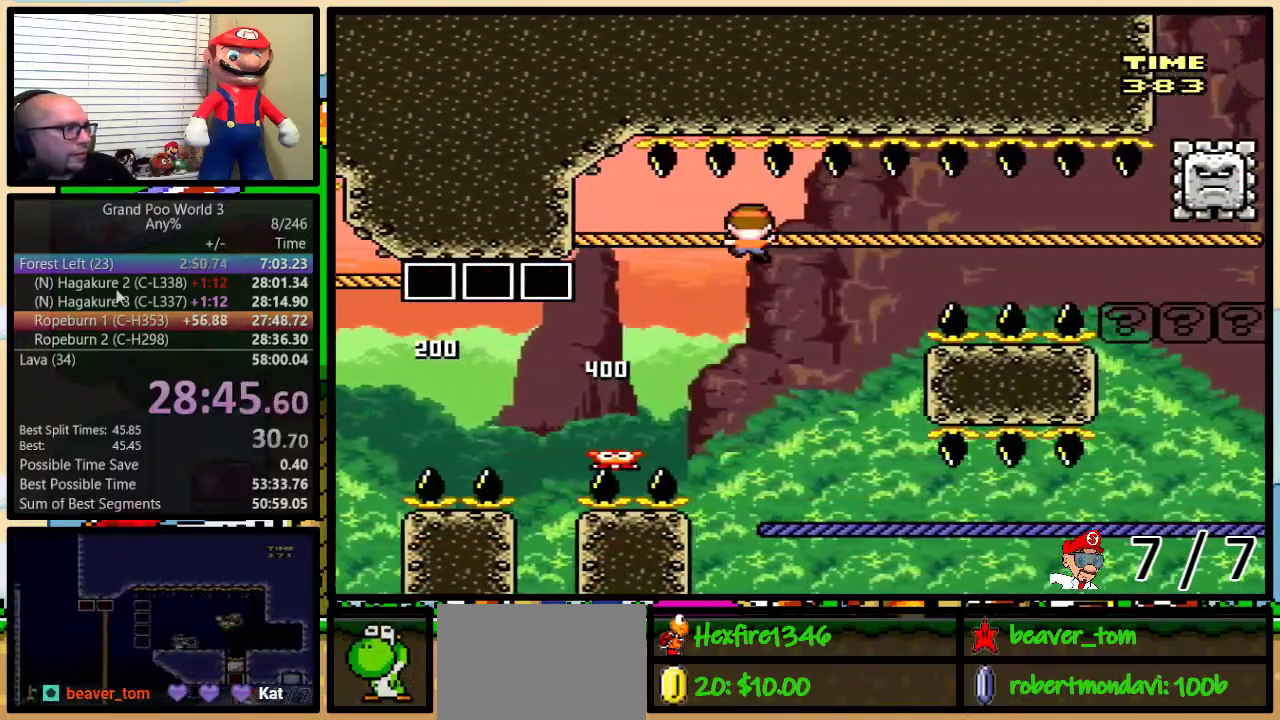
{"buttons": ["Y", "DPAD_RIGHT"], "events": [[233, "DPAD_UP", "up"]]}
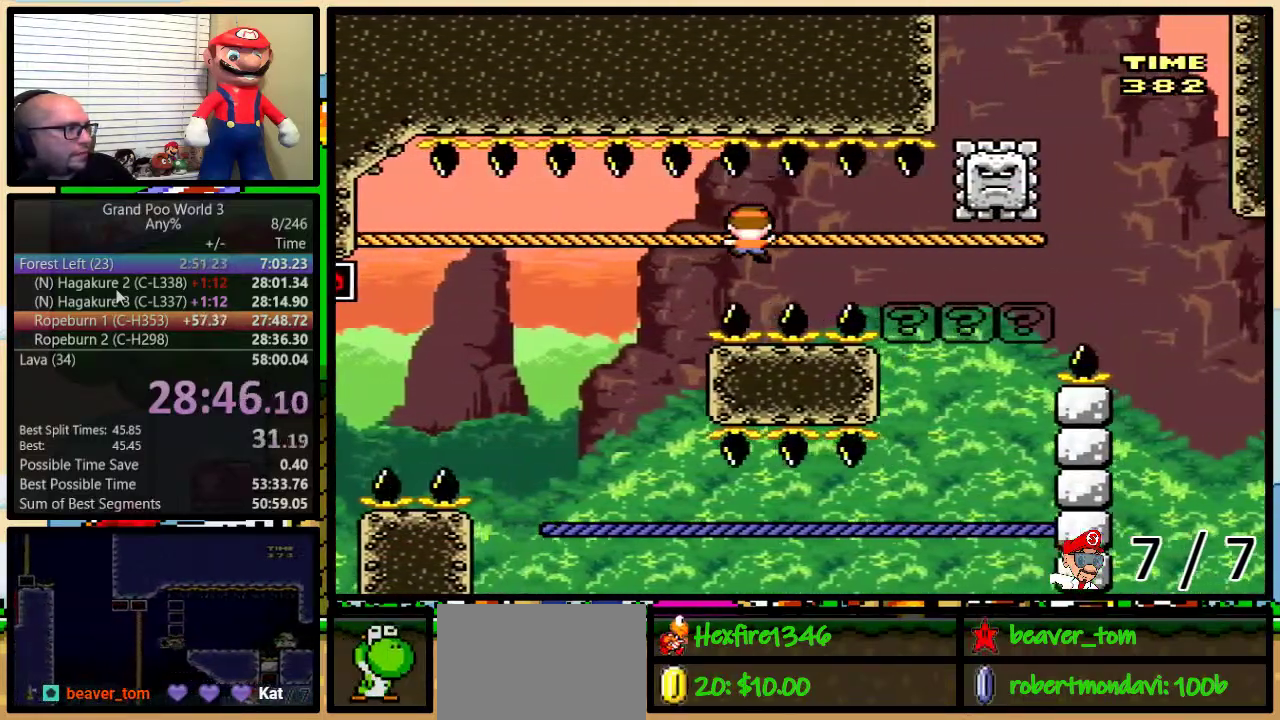
{"buttons": ["Y", "DPAD_LEFT"], "events": [[284, "DPAD_DOWN", "down"], [401, "DPAD_RIGHT", "up"], [467, "DPAD_LEFT", "down"], [501, "DPAD_DOWN", "up"]]}
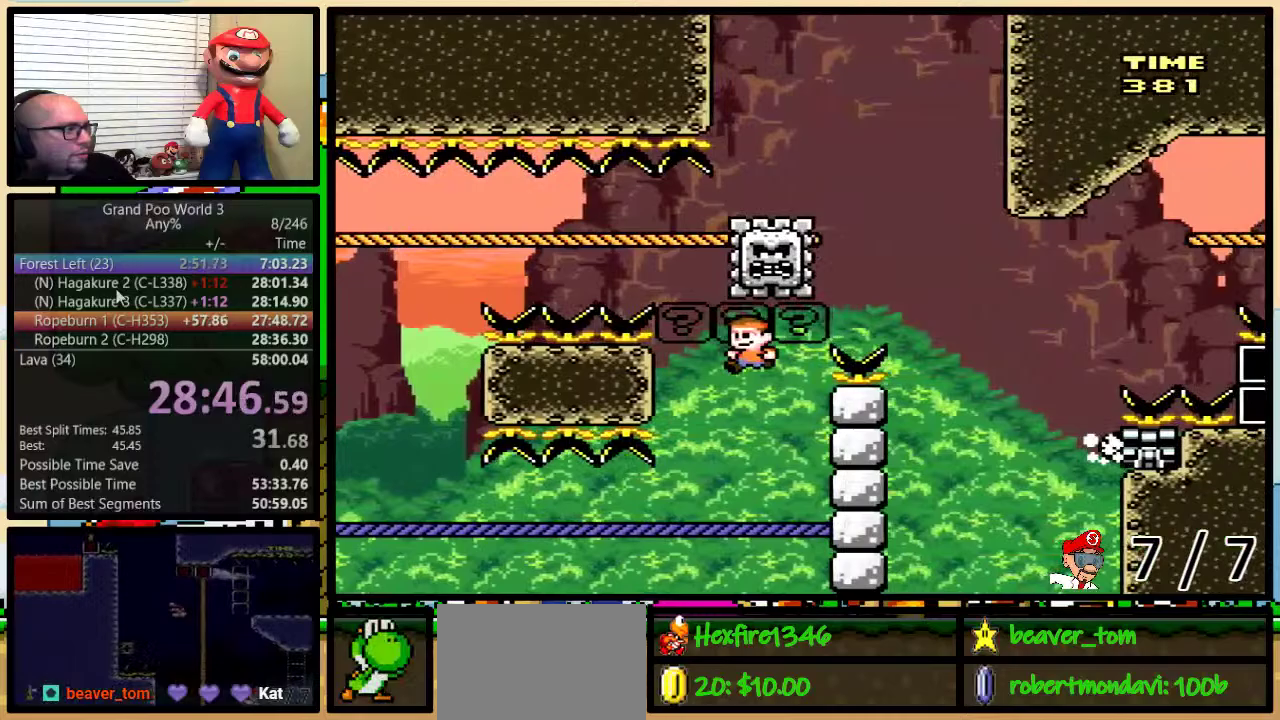
{"buttons": ["Y", "DPAD_UP", "DPAD_LEFT"], "events": [[50, "DPAD_UP", "down"]]}